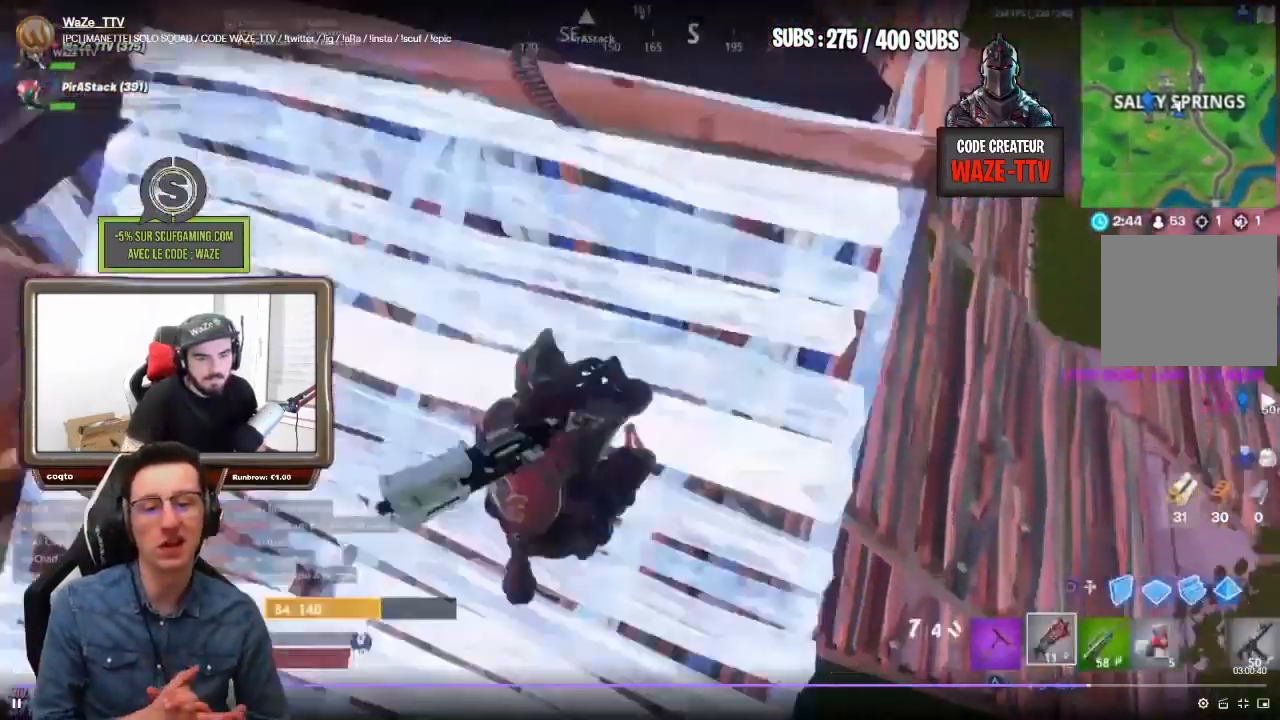
Gameplay with a controller (PlayStation layout); each line is a JSON object with the inputs held at the frame after it (dt_ms = milliseconds from this image to that frame). "events" lists button and stick changes between this image and that frame as [ms after this image, input, new state], when the widget could be followed in between.
{"dt_ms": 500, "buttons": [], "left_stick": "up-right", "right_stick": "center", "events": [[117, "right_stick", "left"], [200, "left_stick", "up-right"], [250, "right_stick", "center"], [450, "right_stick", "down-left"], [500, "right_stick", "center"]]}
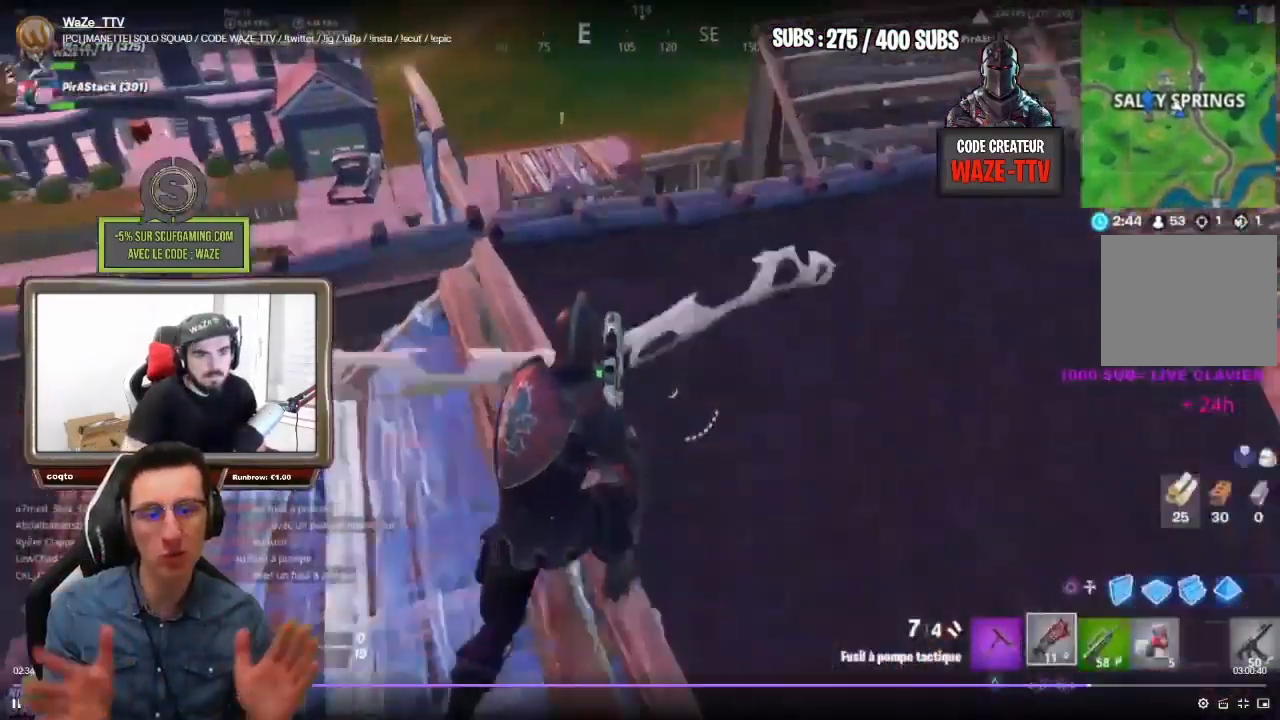
{"dt_ms": 500, "buttons": [], "left_stick": "right", "right_stick": "center"}
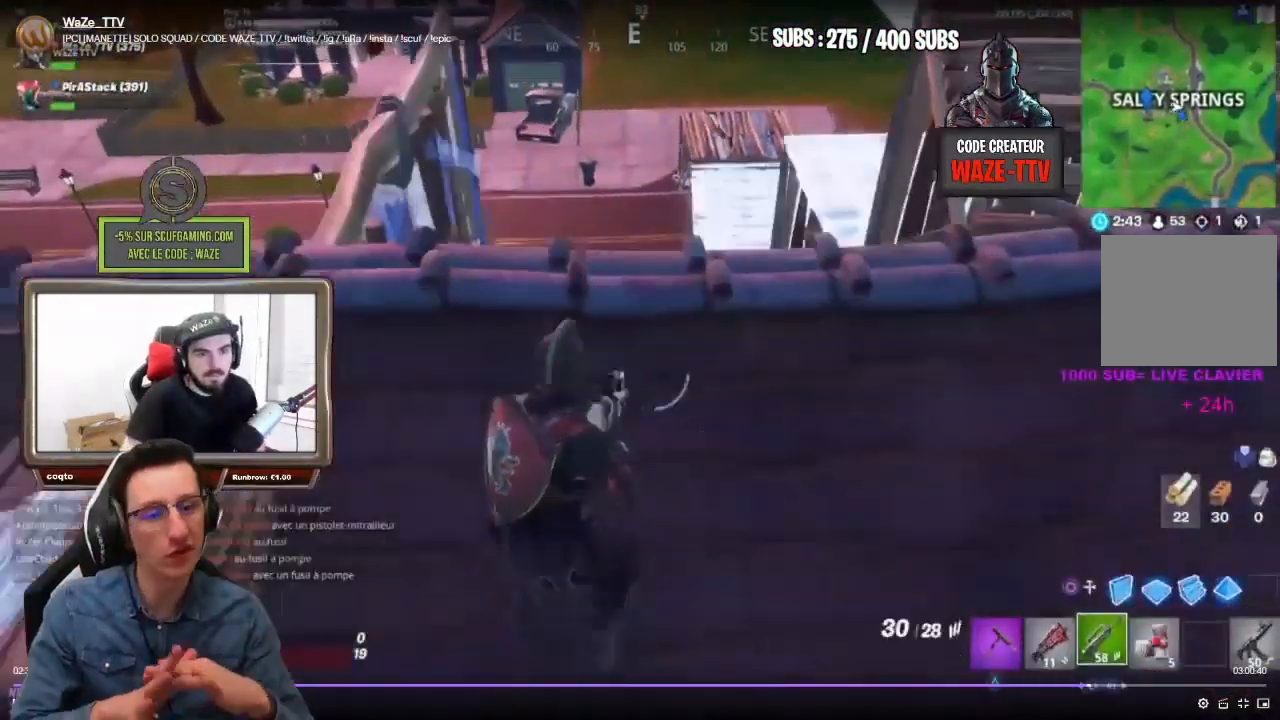
{"dt_ms": 500, "buttons": [], "left_stick": "left", "right_stick": "center", "events": [[33, "R3", "down"], [33, "left_stick", "up-right"], [67, "left_stick", "down-right"], [117, "R3", "up"], [167, "left_stick", "center"], [217, "left_stick", "left"]]}
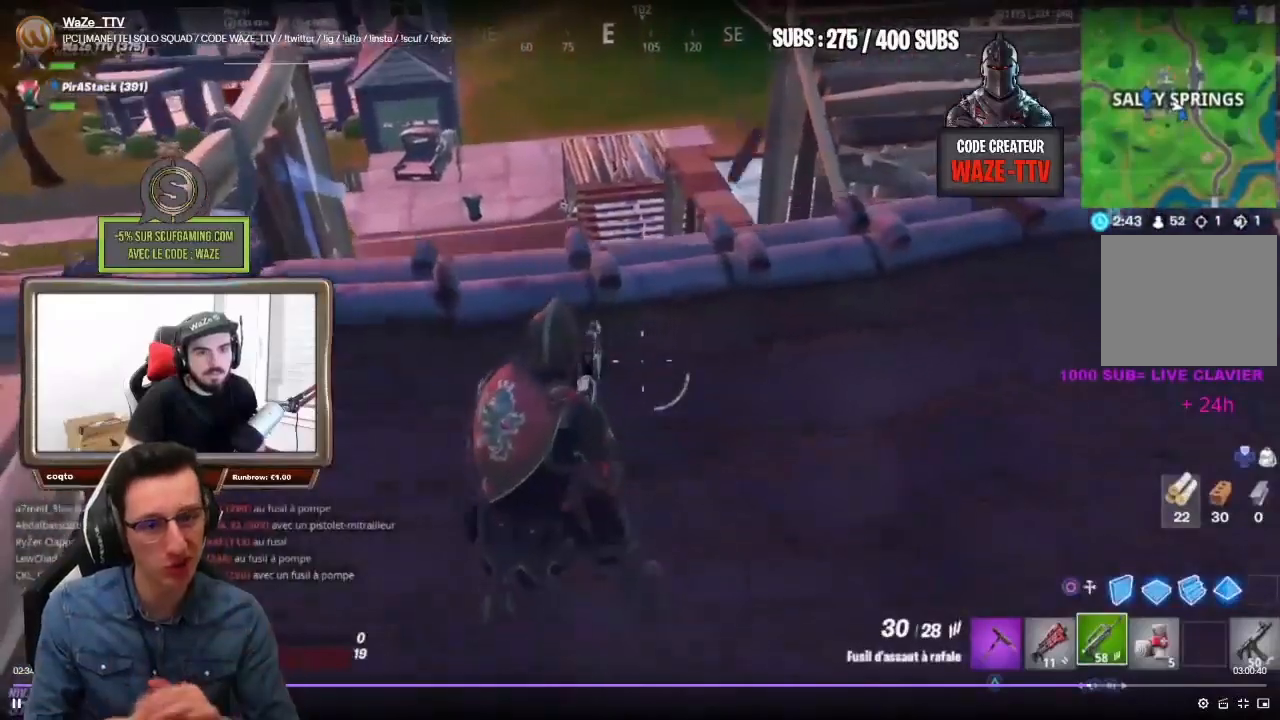
{"dt_ms": 500, "buttons": [], "left_stick": "right", "right_stick": "center", "events": [[450, "left_stick", "up"], [500, "left_stick", "right"]]}
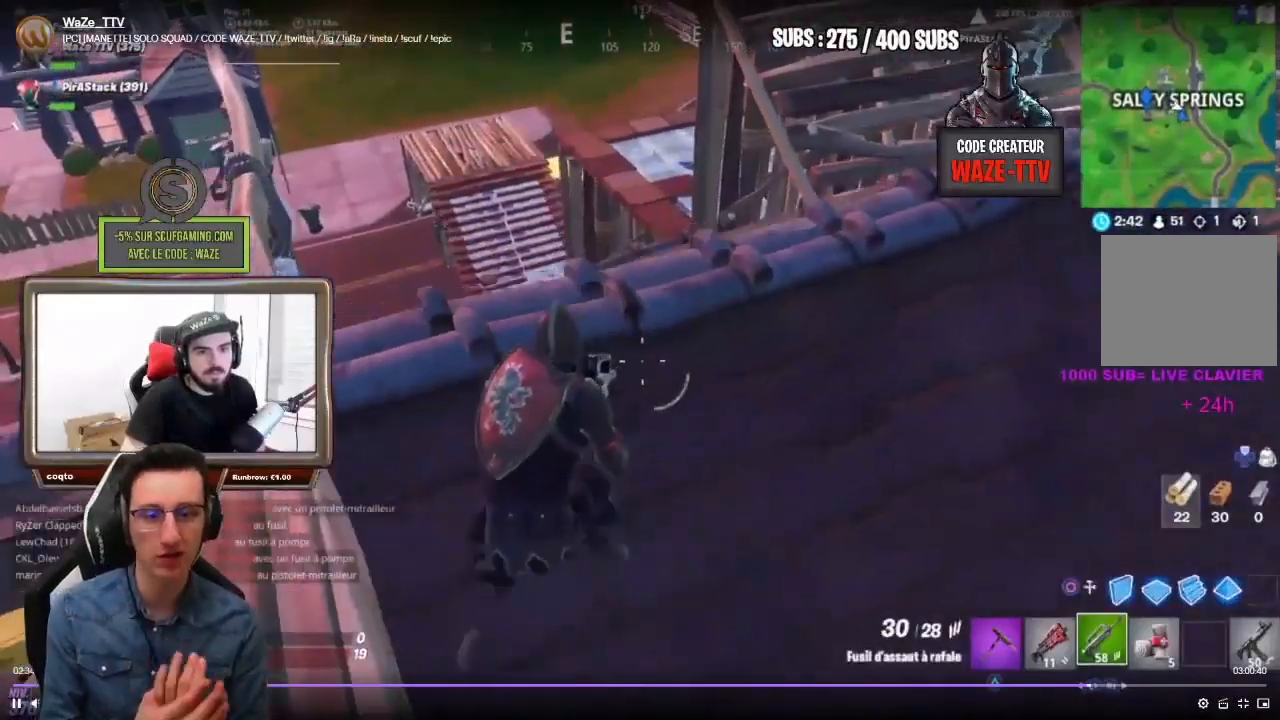
{"dt_ms": 500, "buttons": [], "left_stick": "up-right", "right_stick": "center", "events": [[167, "right_stick", "up-left"], [233, "right_stick", "center"], [283, "left_stick", "up"], [317, "right_stick", "up-left"], [417, "right_stick", "center"], [450, "CROSS", "down"], [500, "CROSS", "up"], [500, "left_stick", "up-right"]]}
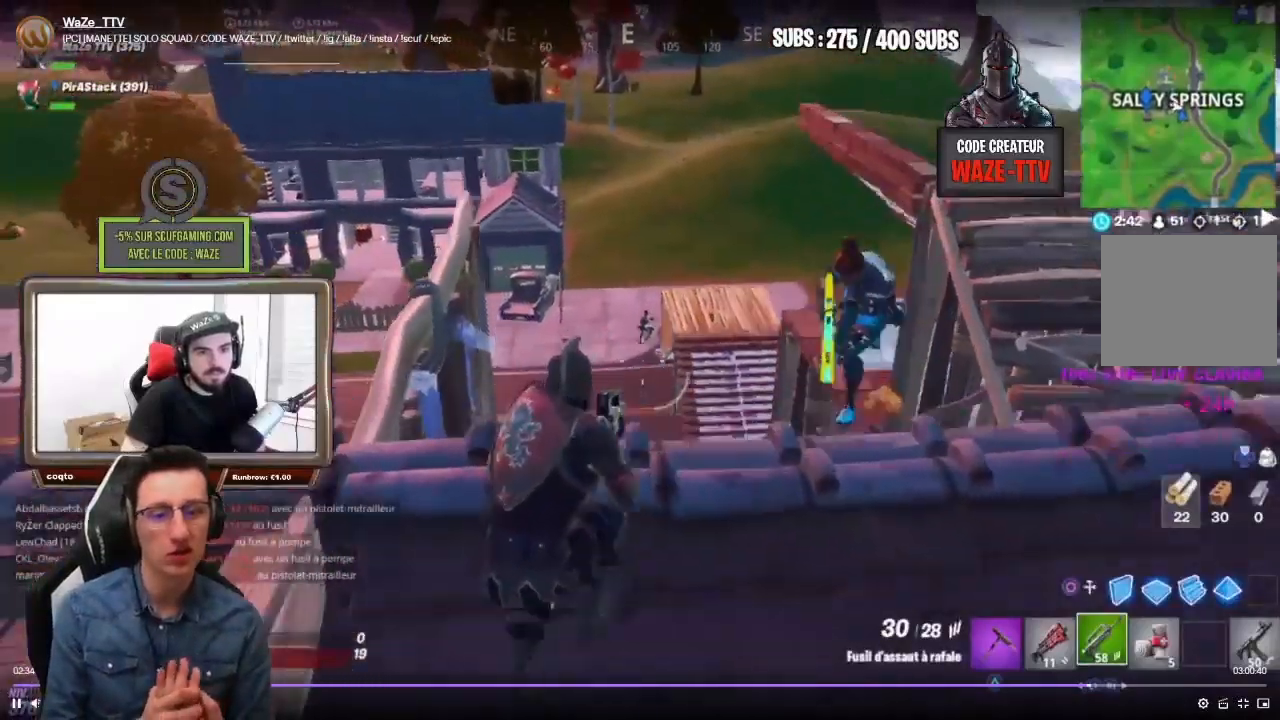
{"dt_ms": 500, "buttons": [], "left_stick": "down-right", "right_stick": "up-right"}
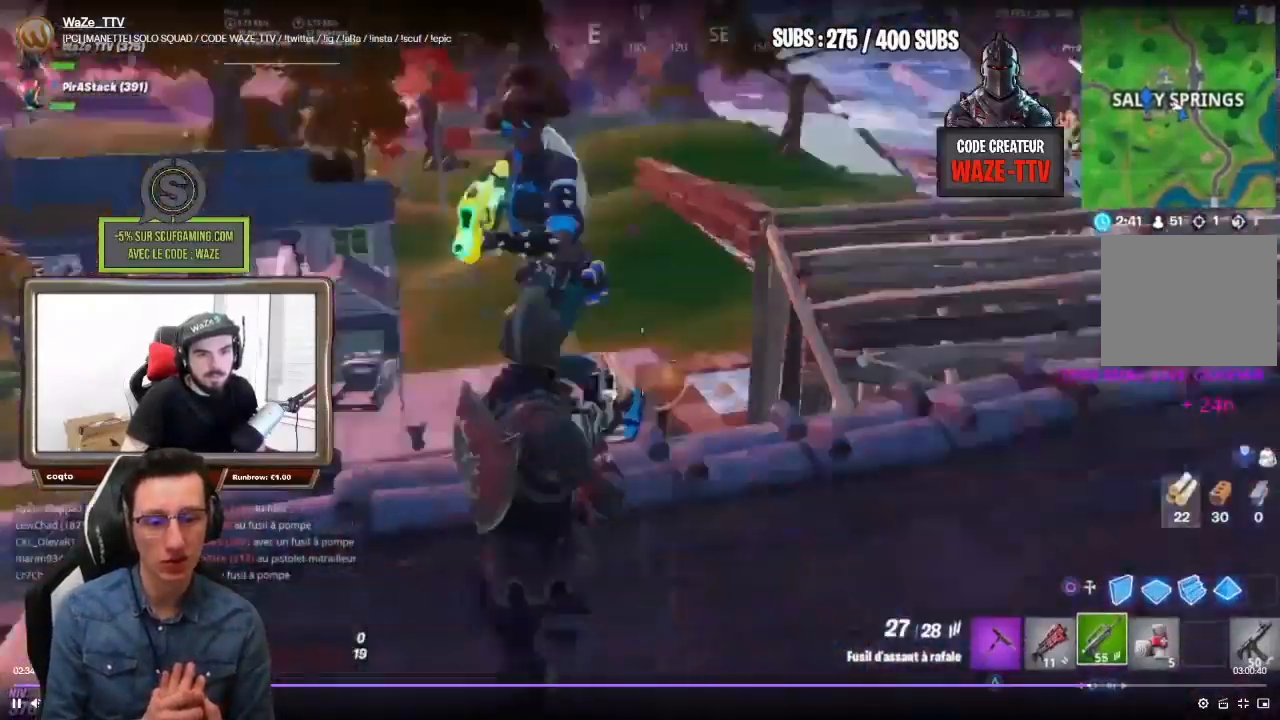
{"dt_ms": 500, "buttons": [], "left_stick": "down", "right_stick": "down-left", "events": [[83, "left_stick", "right"], [117, "right_stick", "center"], [233, "right_stick", "right"], [333, "CROSS", "down"], [333, "right_stick", "down-left"], [400, "CROSS", "up"], [450, "left_stick", "down"]]}
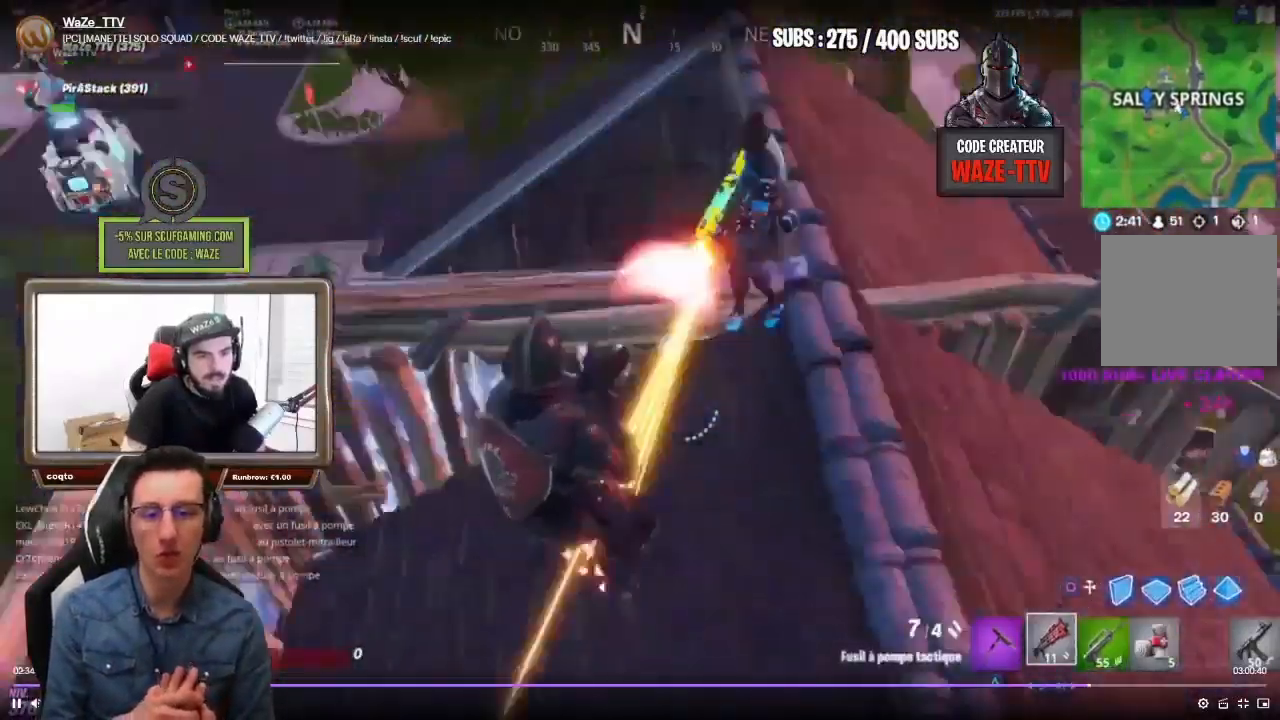
{"dt_ms": 500, "buttons": [], "left_stick": "down-left", "right_stick": "center", "events": [[67, "right_stick", "center"], [83, "left_stick", "down-left"], [217, "right_stick", "up"], [417, "right_stick", "center"]]}
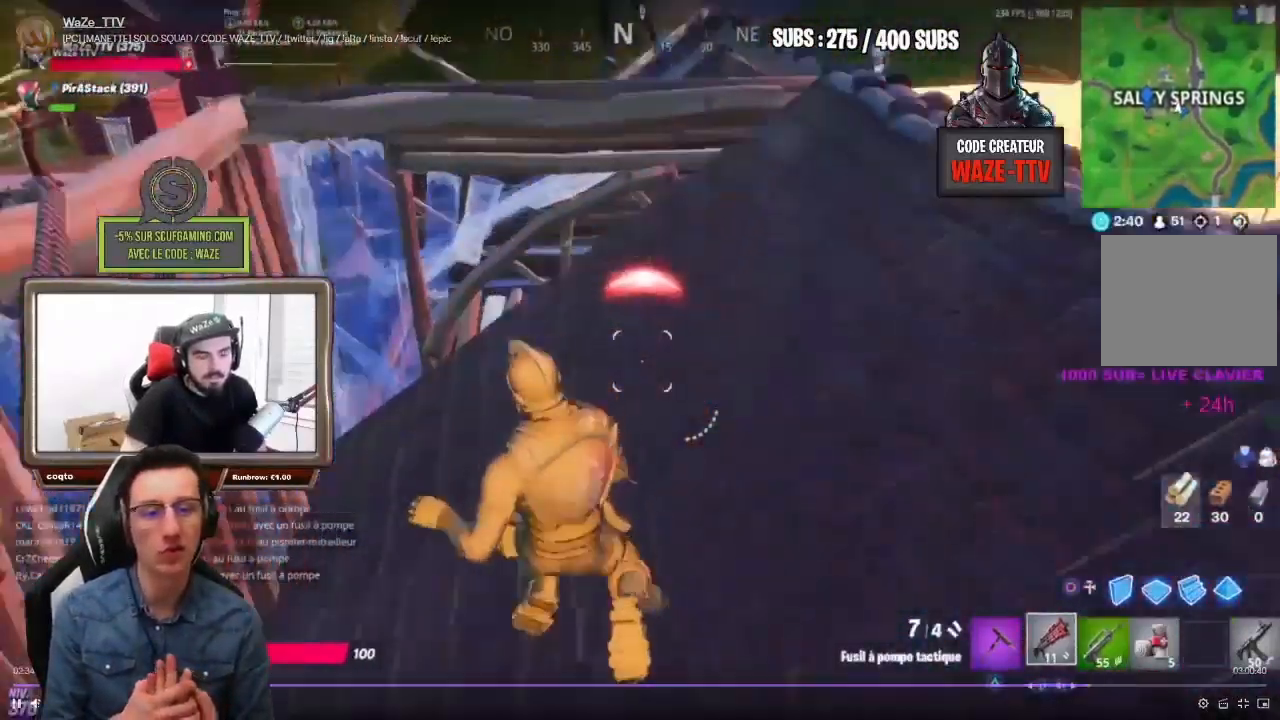
{"dt_ms": 500, "buttons": [], "left_stick": "down", "right_stick": "center", "events": [[50, "right_stick", "up-right"], [133, "left_stick", "down"], [133, "right_stick", "center"]]}
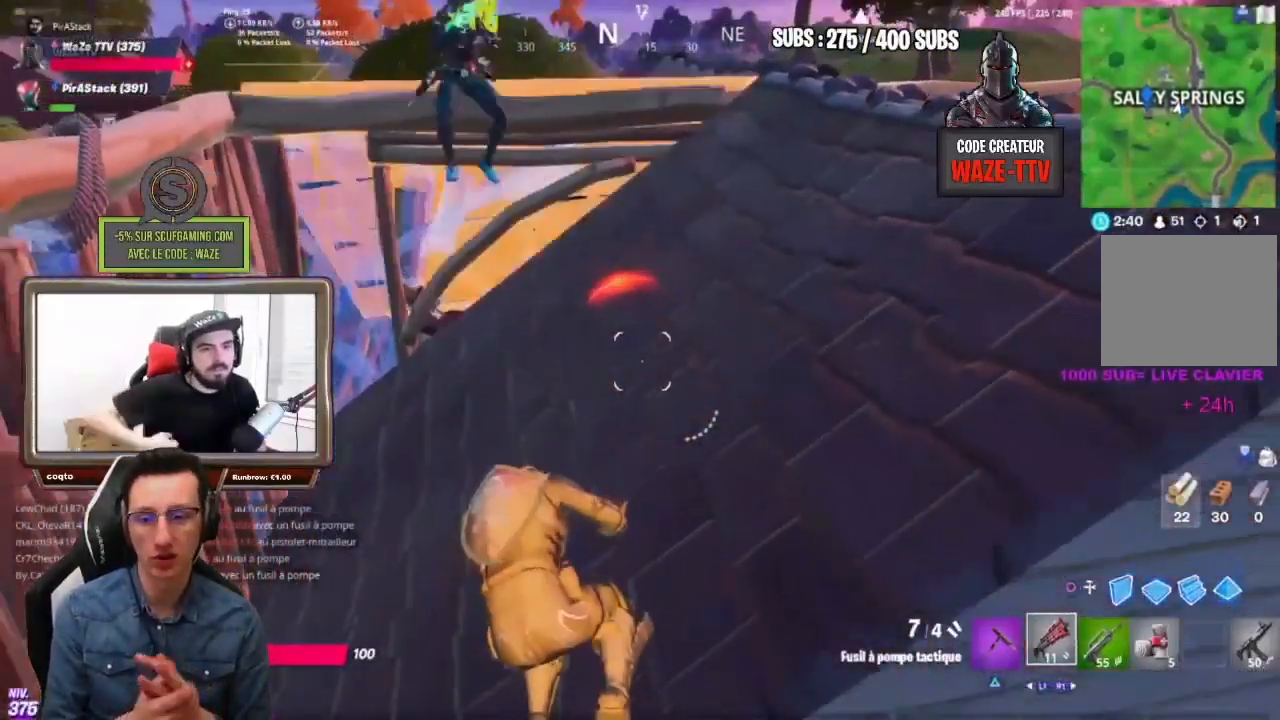
{"dt_ms": 500, "buttons": [], "left_stick": "down", "right_stick": "center", "events": []}
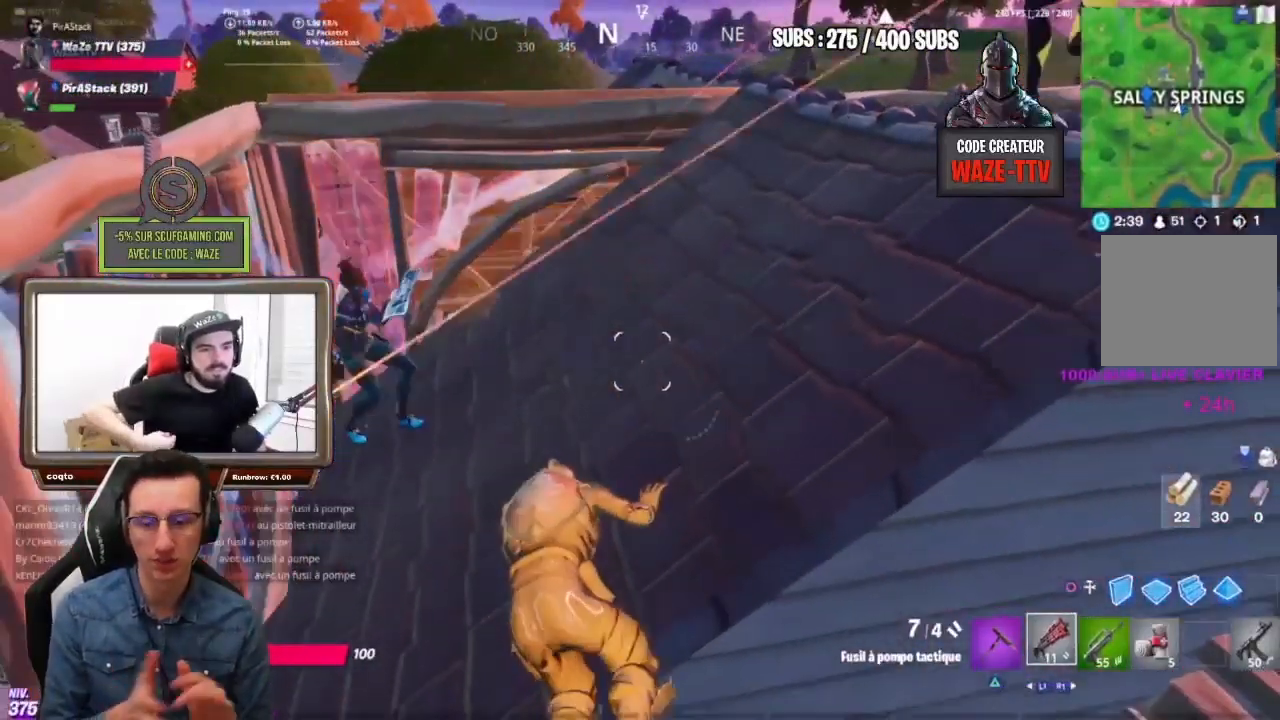
{"dt_ms": 500, "buttons": [], "left_stick": "down", "right_stick": "center", "events": []}
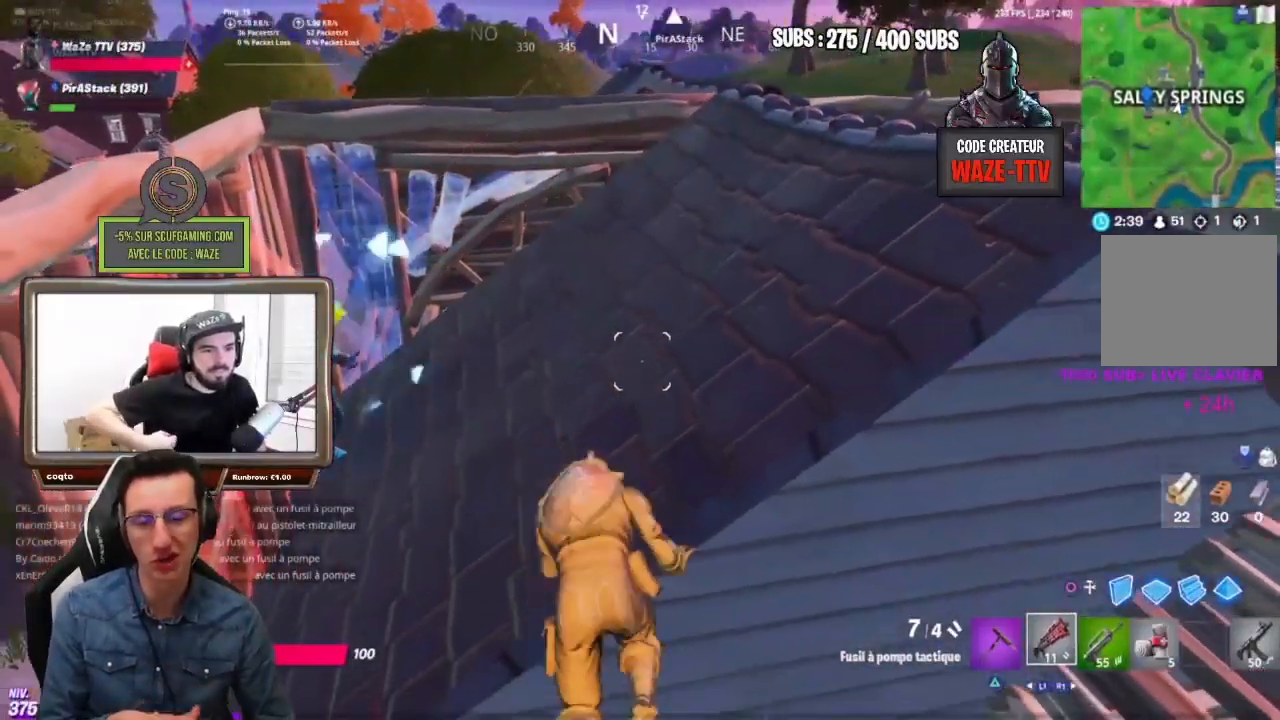
{"dt_ms": 500, "buttons": [], "left_stick": "down-left", "right_stick": "center", "events": [[133, "left_stick", "down-left"]]}
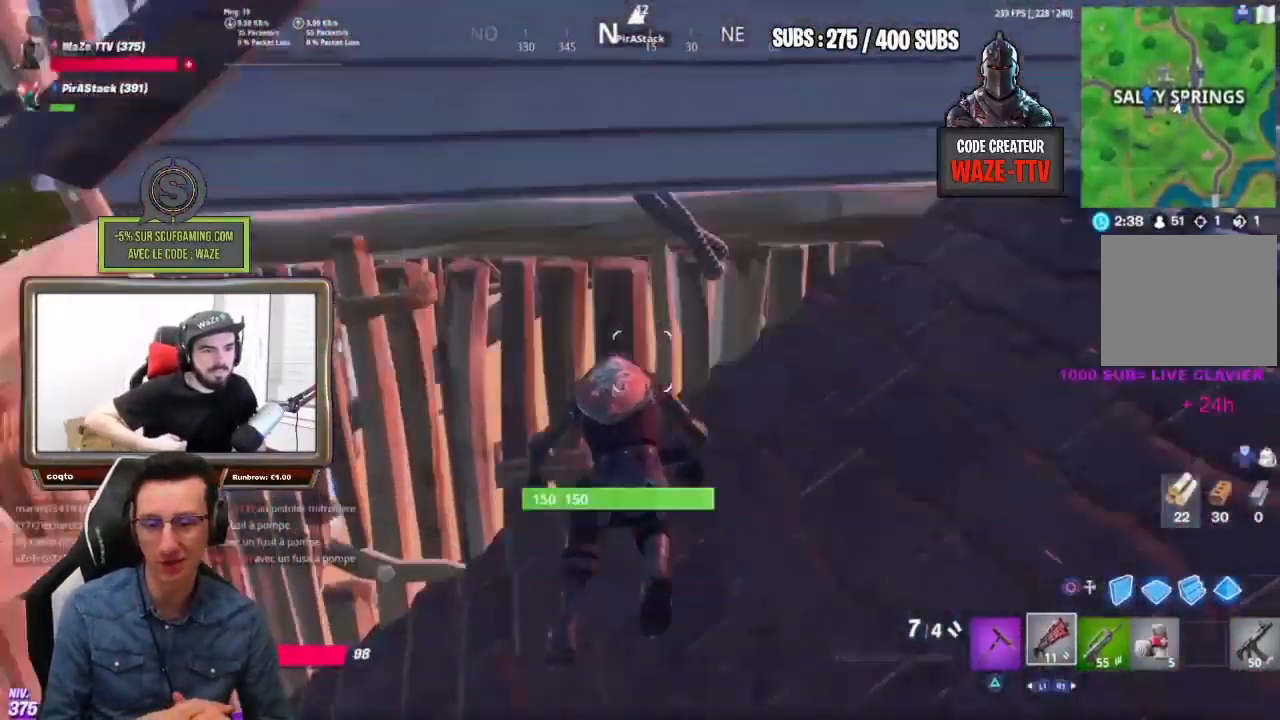
{"dt_ms": 500, "buttons": [], "left_stick": "down", "right_stick": "center", "events": [[333, "left_stick", "down"]]}
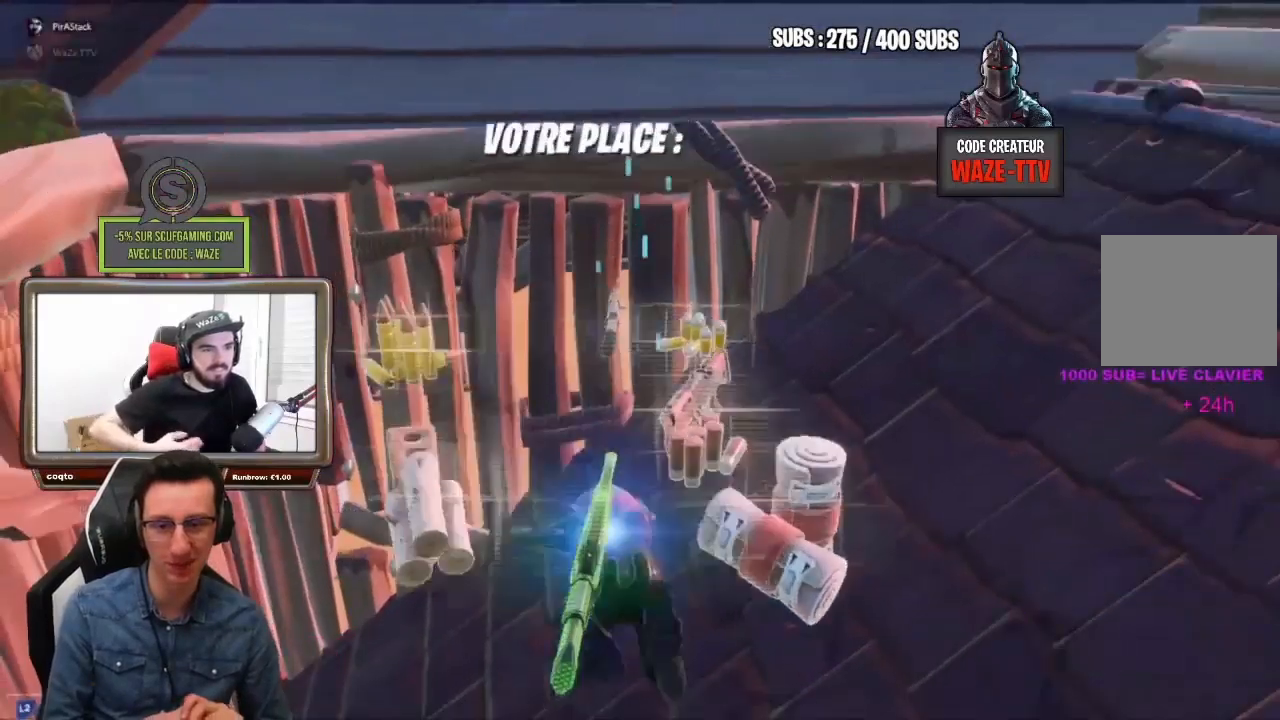
{"dt_ms": 500, "buttons": [], "left_stick": "center", "right_stick": "center", "events": [[317, "left_stick", "center"]]}
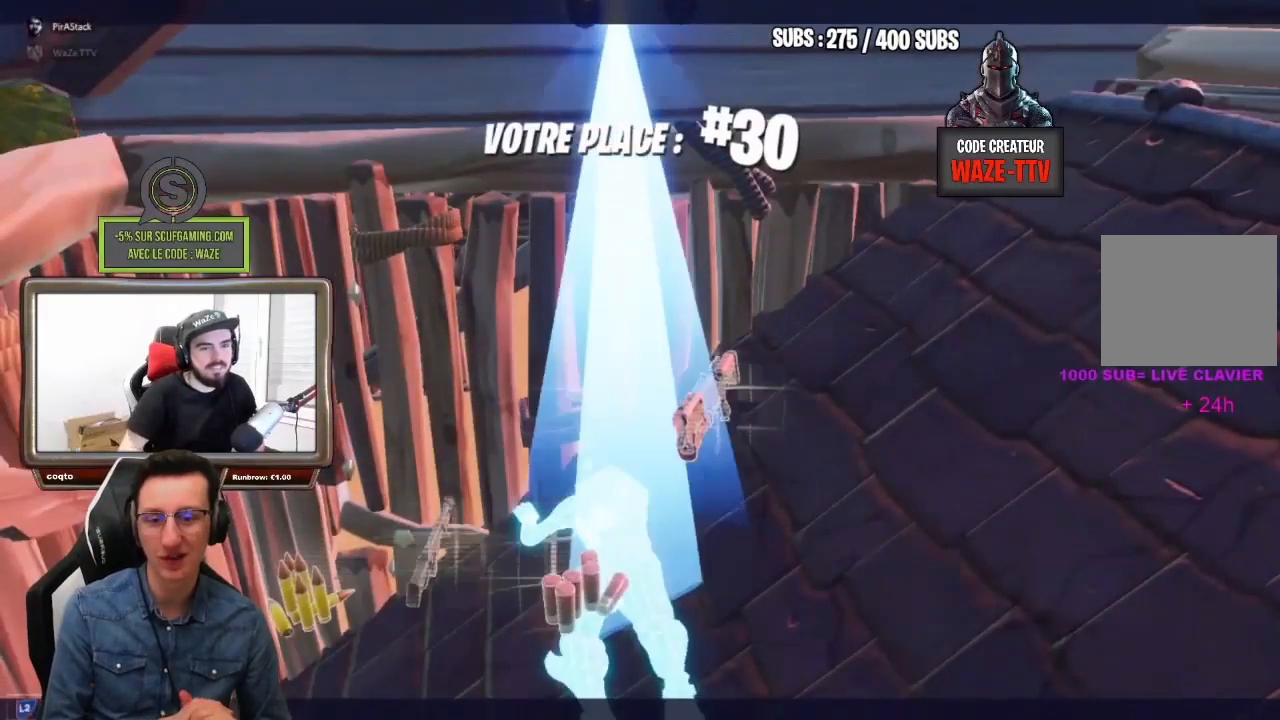
{"dt_ms": 500, "buttons": [], "left_stick": "center", "right_stick": "center", "events": []}
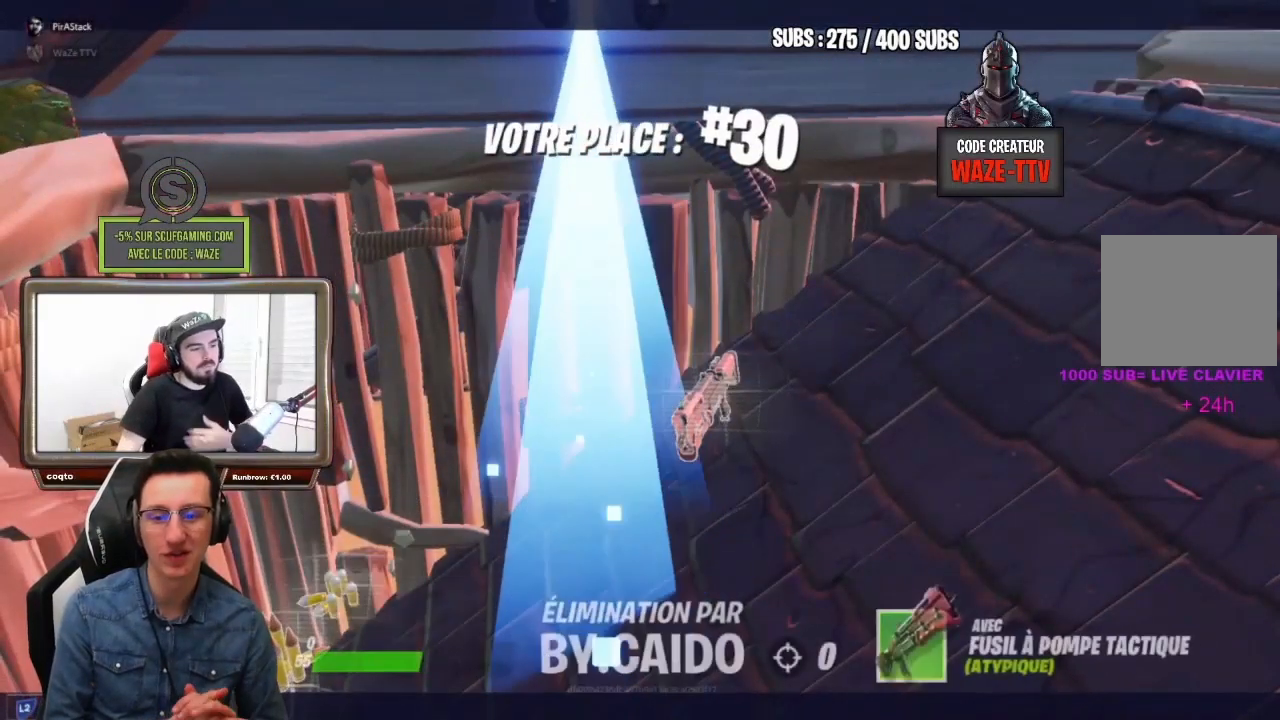
{"dt_ms": 500, "buttons": [], "left_stick": "center", "right_stick": "center", "events": []}
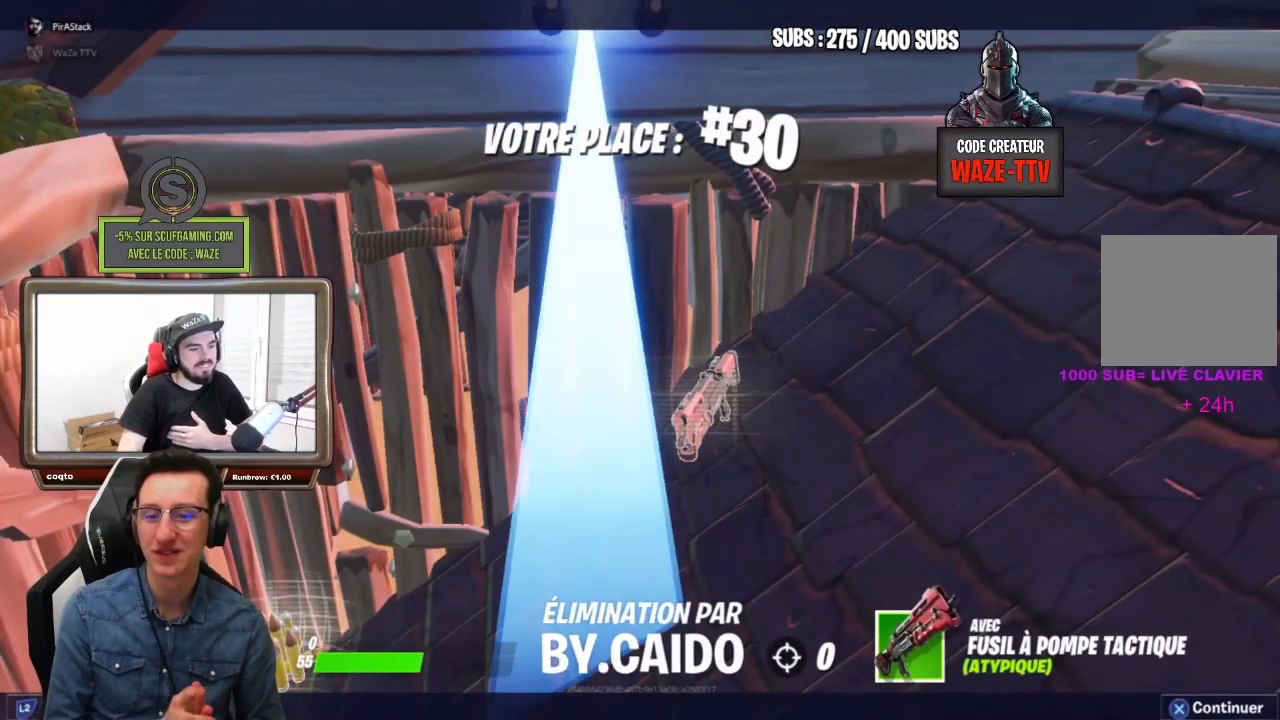
{"dt_ms": 500, "buttons": [], "left_stick": "center", "right_stick": "center", "events": []}
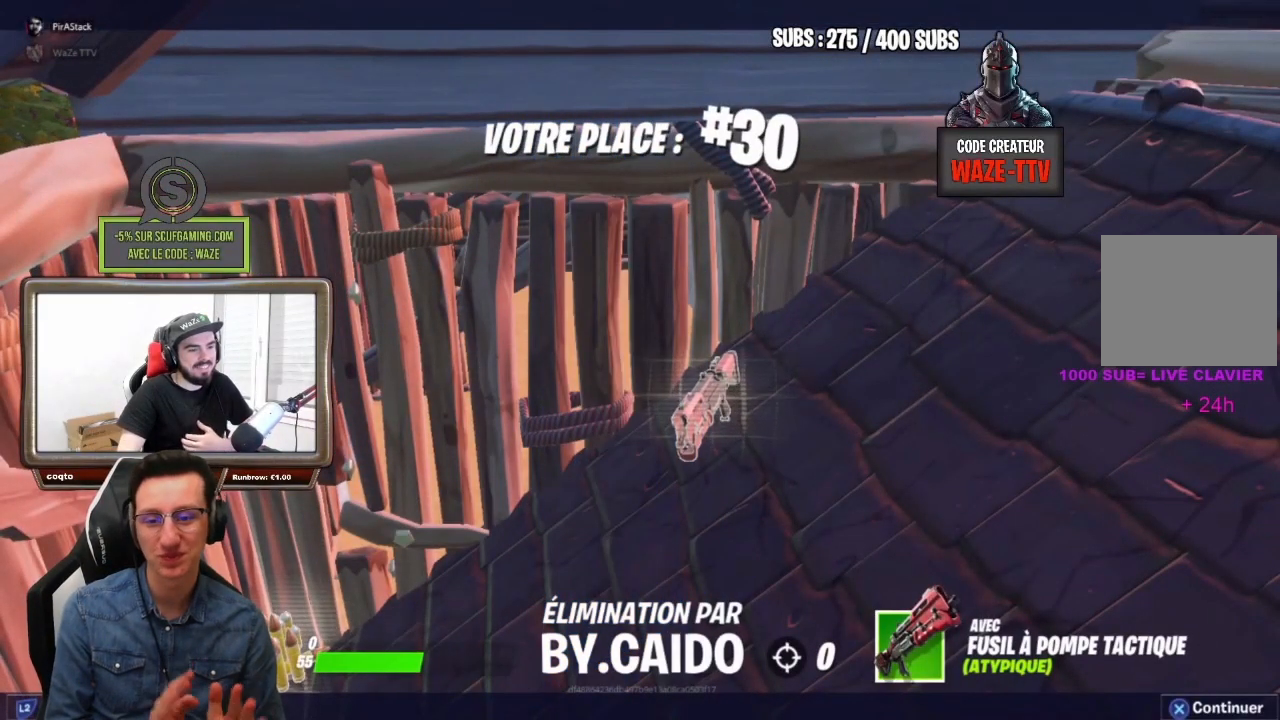
{"dt_ms": 500, "buttons": [], "left_stick": "center", "right_stick": "center", "events": []}
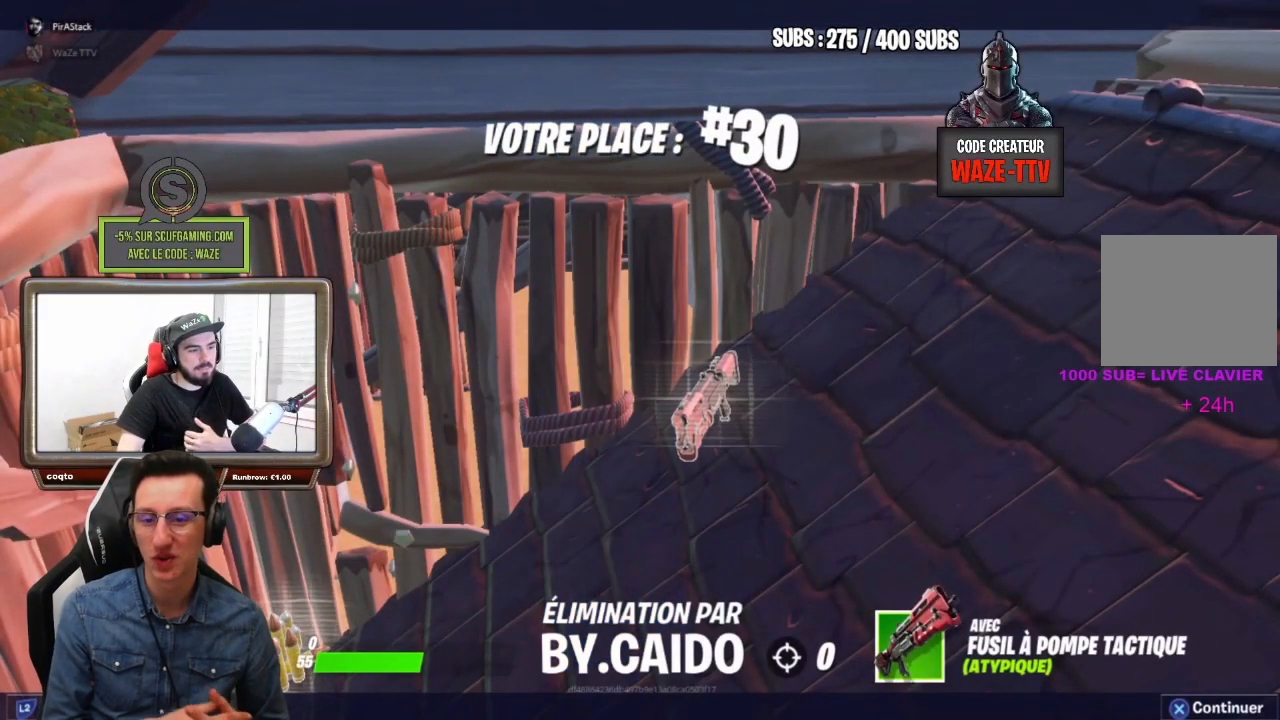
{"dt_ms": 500, "buttons": ["CROSS"], "left_stick": "center", "right_stick": "center", "events": [[467, "CROSS", "down"]]}
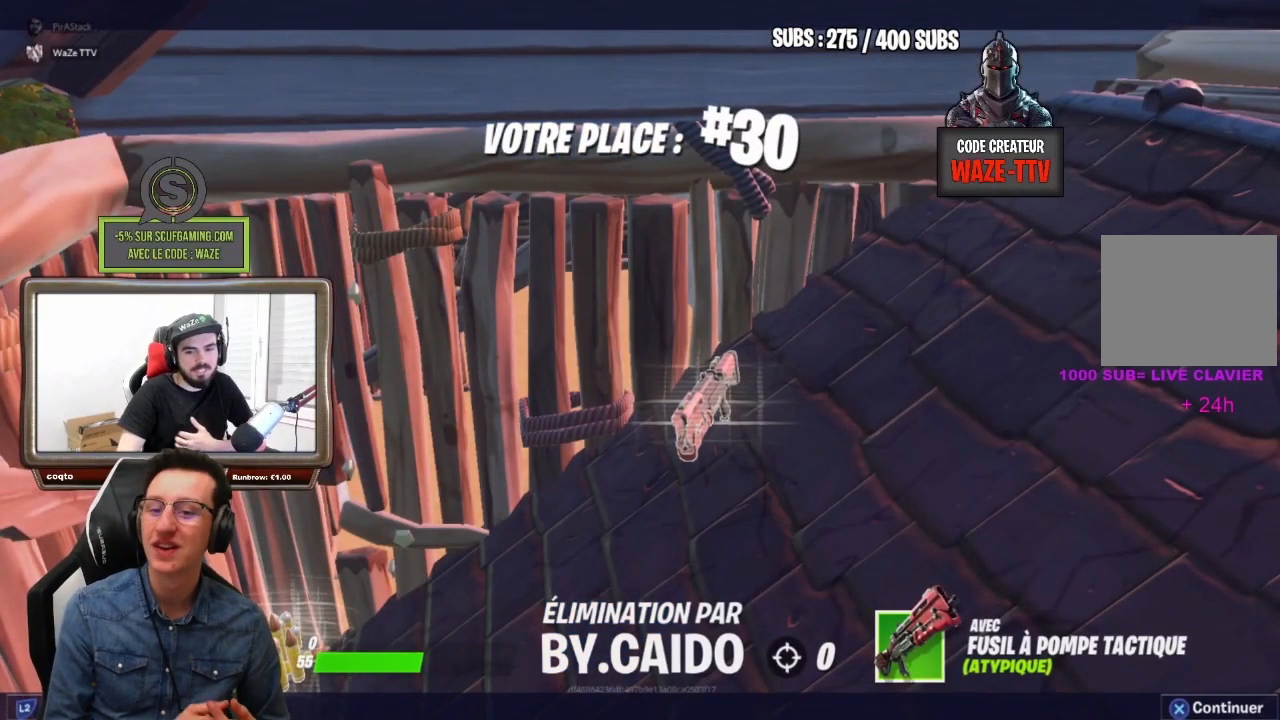
{"dt_ms": 500, "buttons": [], "left_stick": "center", "right_stick": "center", "events": [[83, "CROSS", "up"]]}
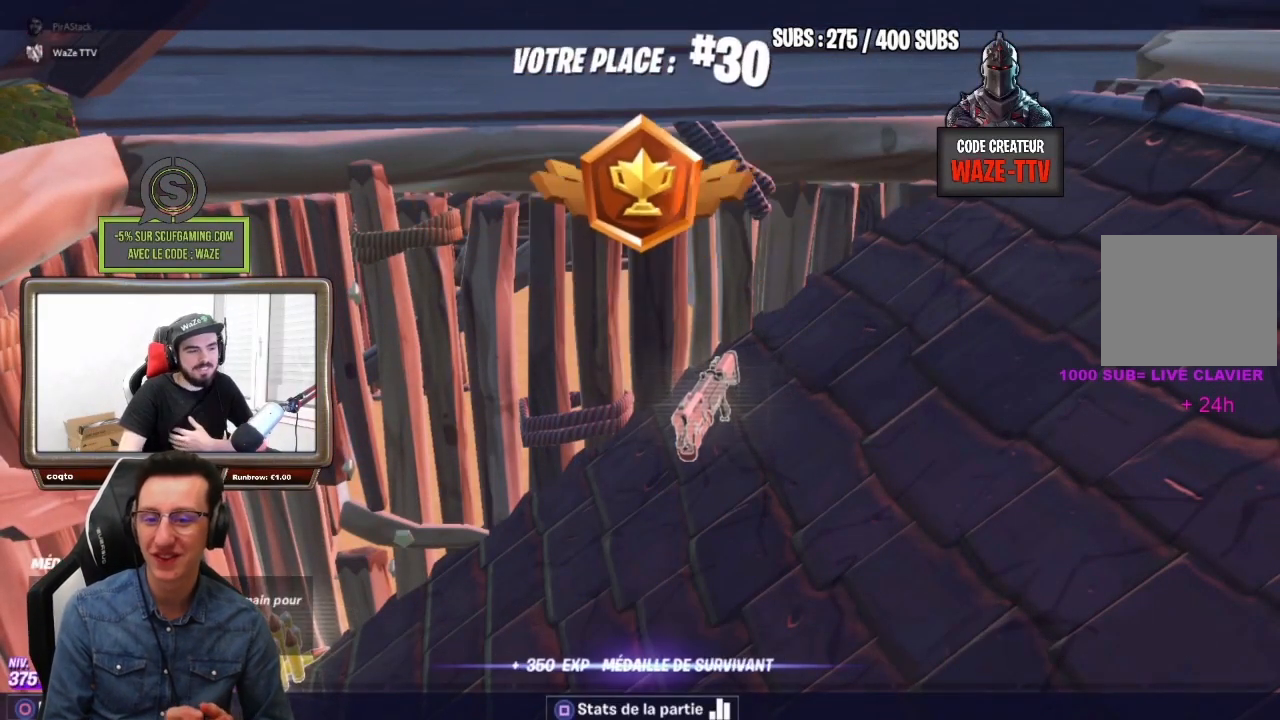
{"dt_ms": 500, "buttons": [], "left_stick": "center", "right_stick": "center", "events": []}
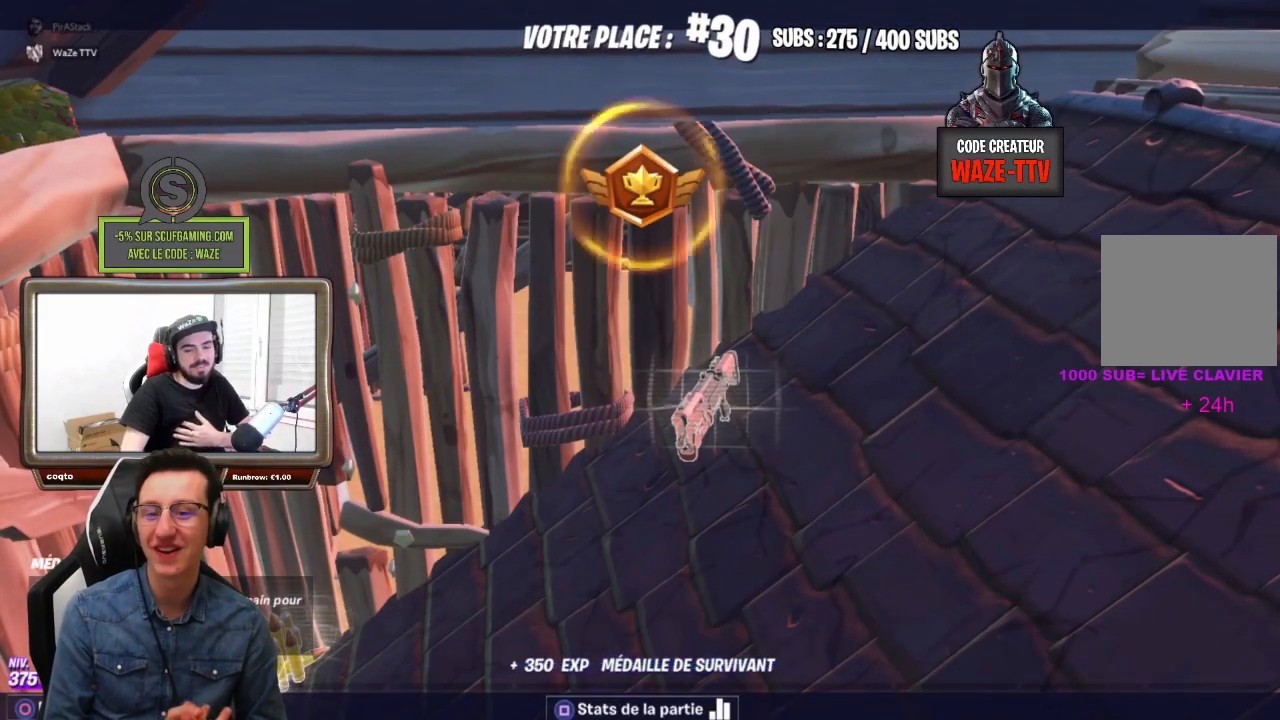
{"dt_ms": 500, "buttons": [], "left_stick": "center", "right_stick": "center", "events": []}
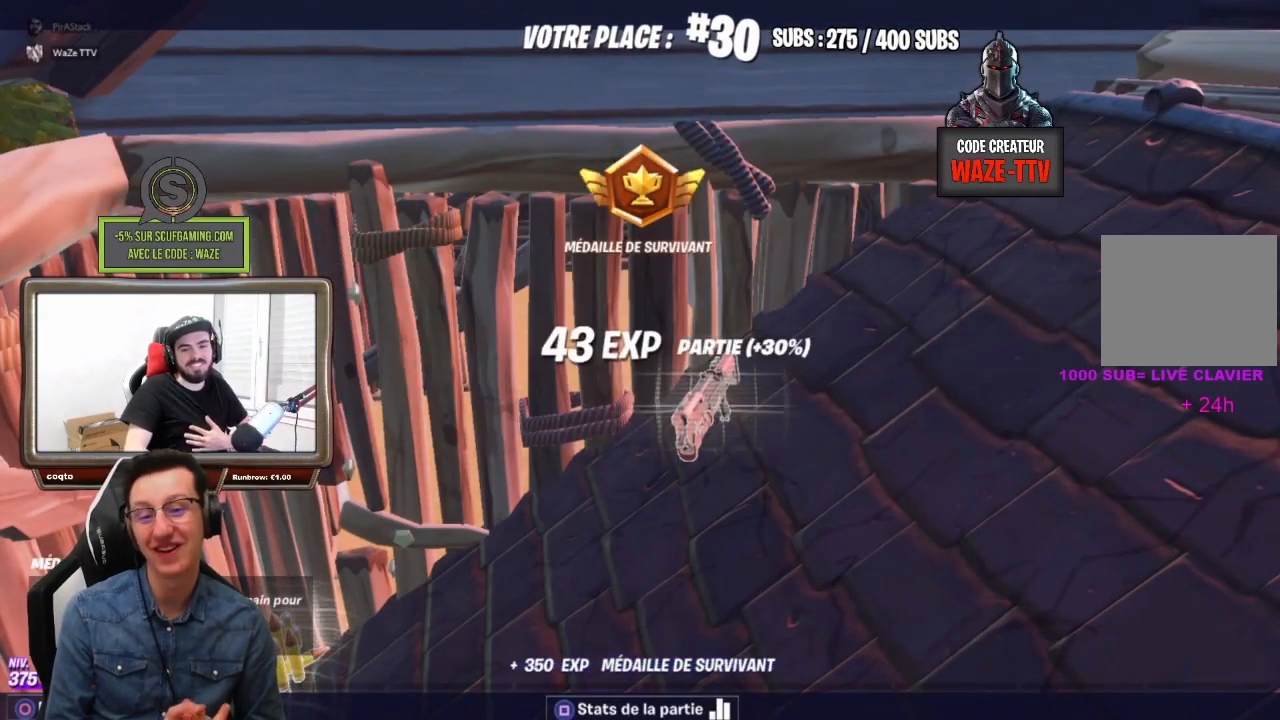
{"dt_ms": 500, "buttons": [], "left_stick": "center", "right_stick": "center", "events": []}
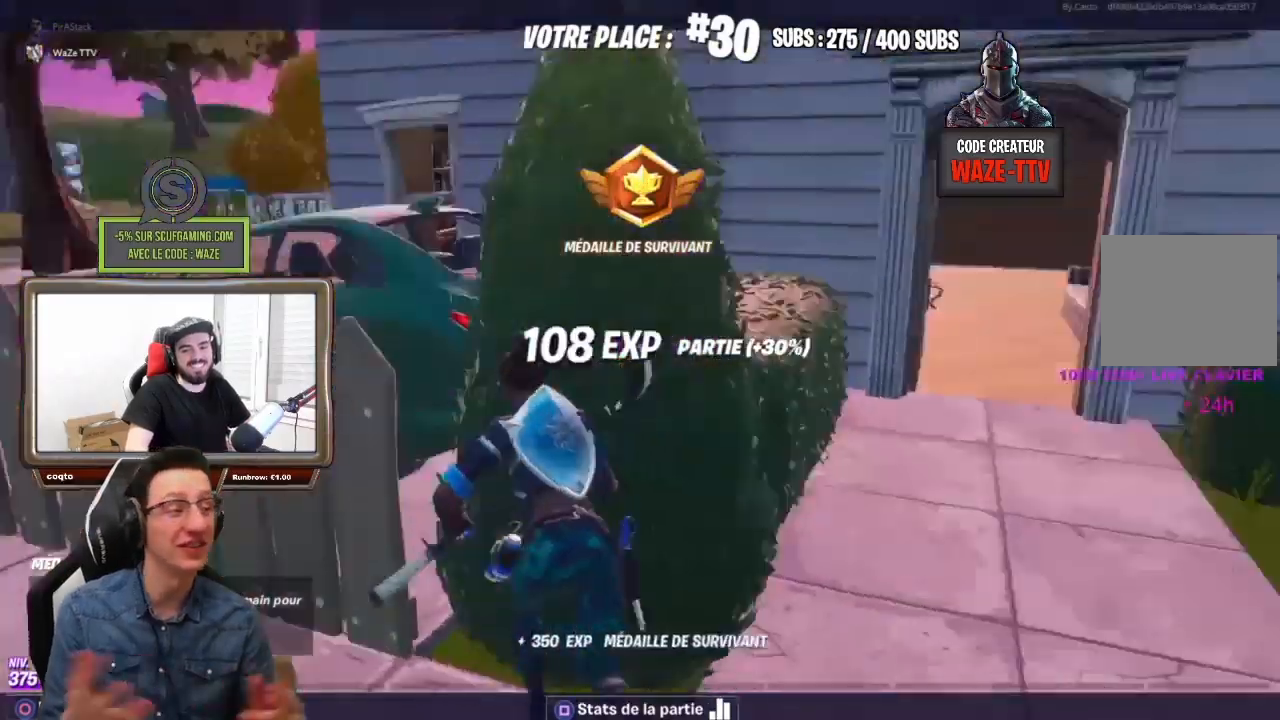
{"dt_ms": 1000, "buttons": [], "left_stick": "center", "right_stick": "center"}
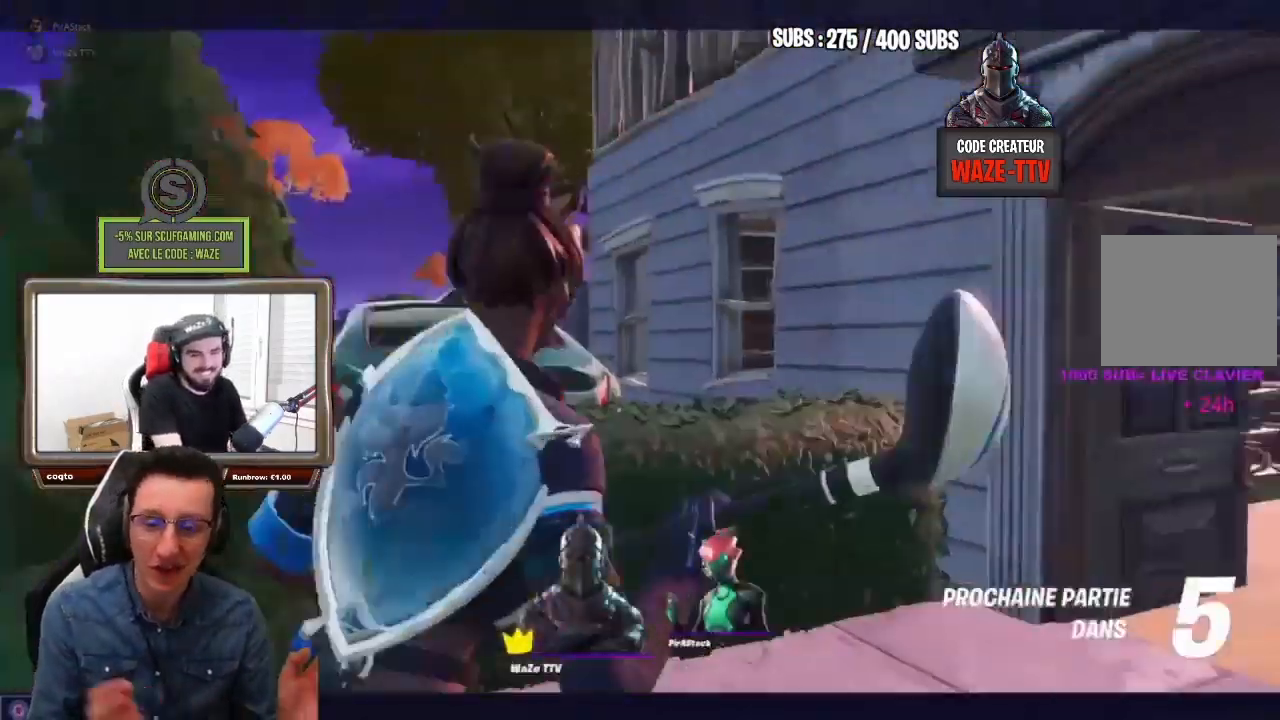
{"dt_ms": 500, "buttons": [], "left_stick": "center", "right_stick": "center", "events": []}
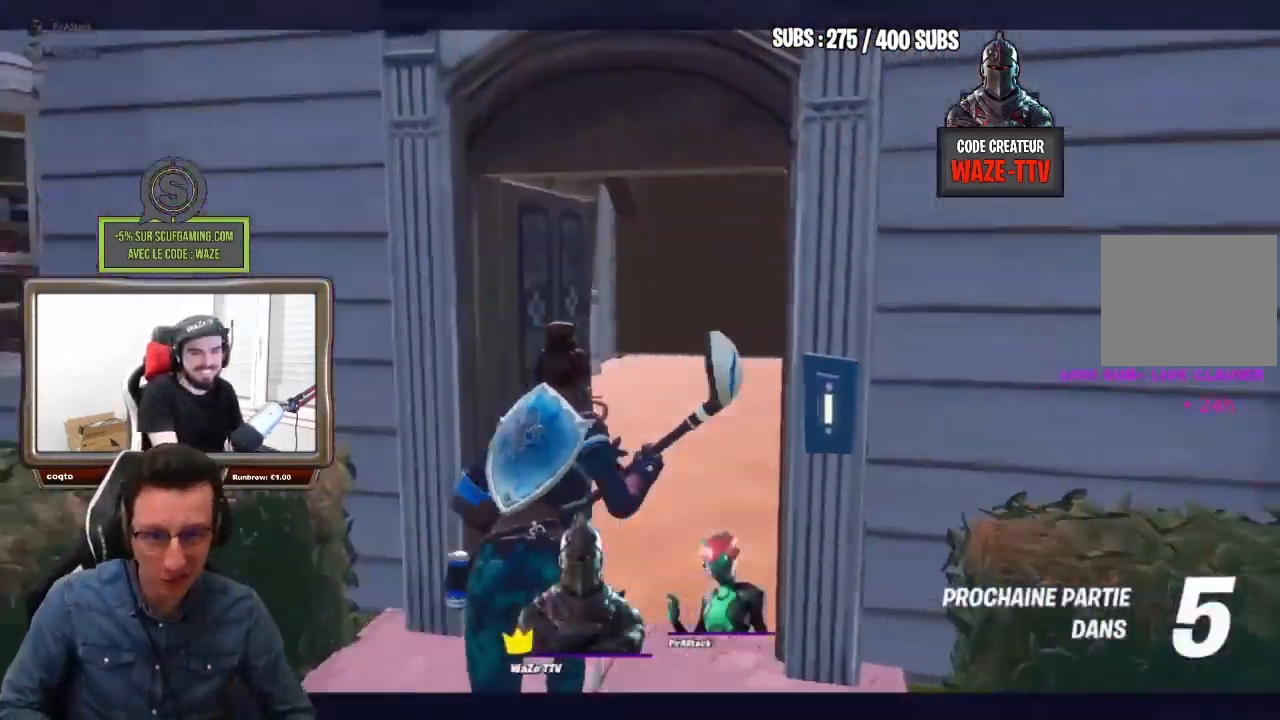
{"dt_ms": 500, "buttons": [], "left_stick": "center", "right_stick": "center", "events": []}
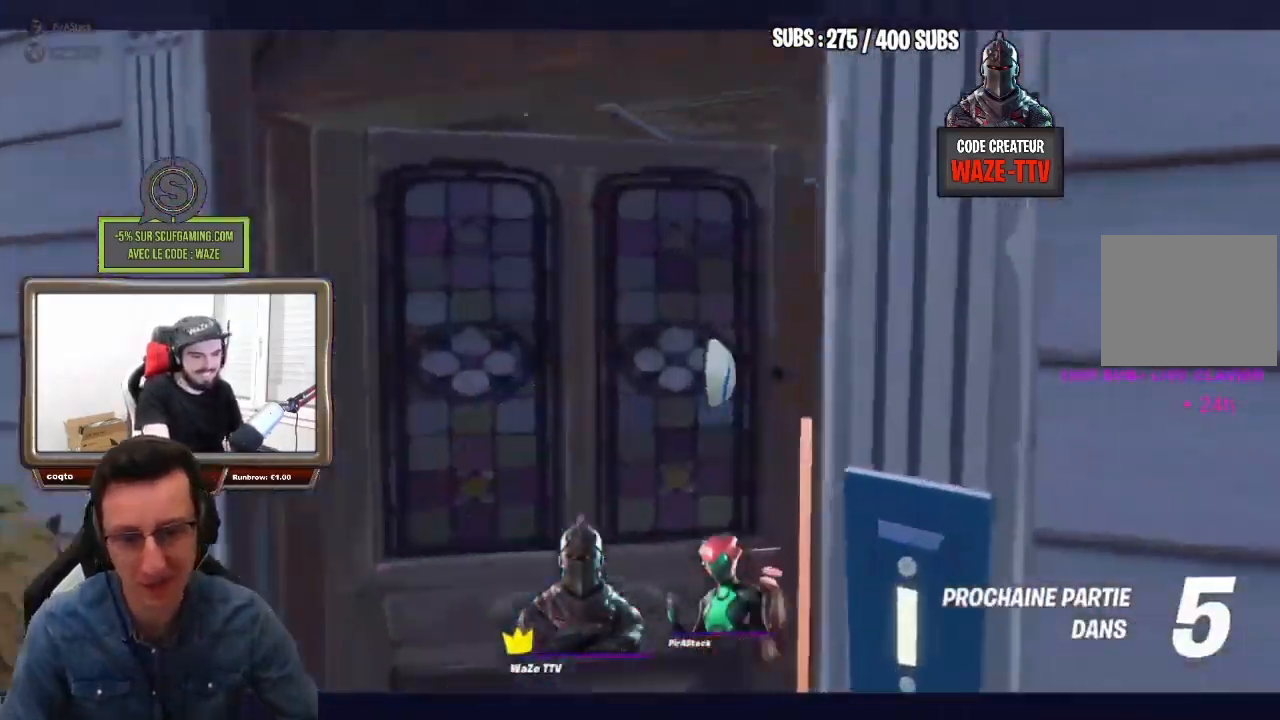
{"dt_ms": 500, "buttons": [], "left_stick": "center", "right_stick": "center", "events": []}
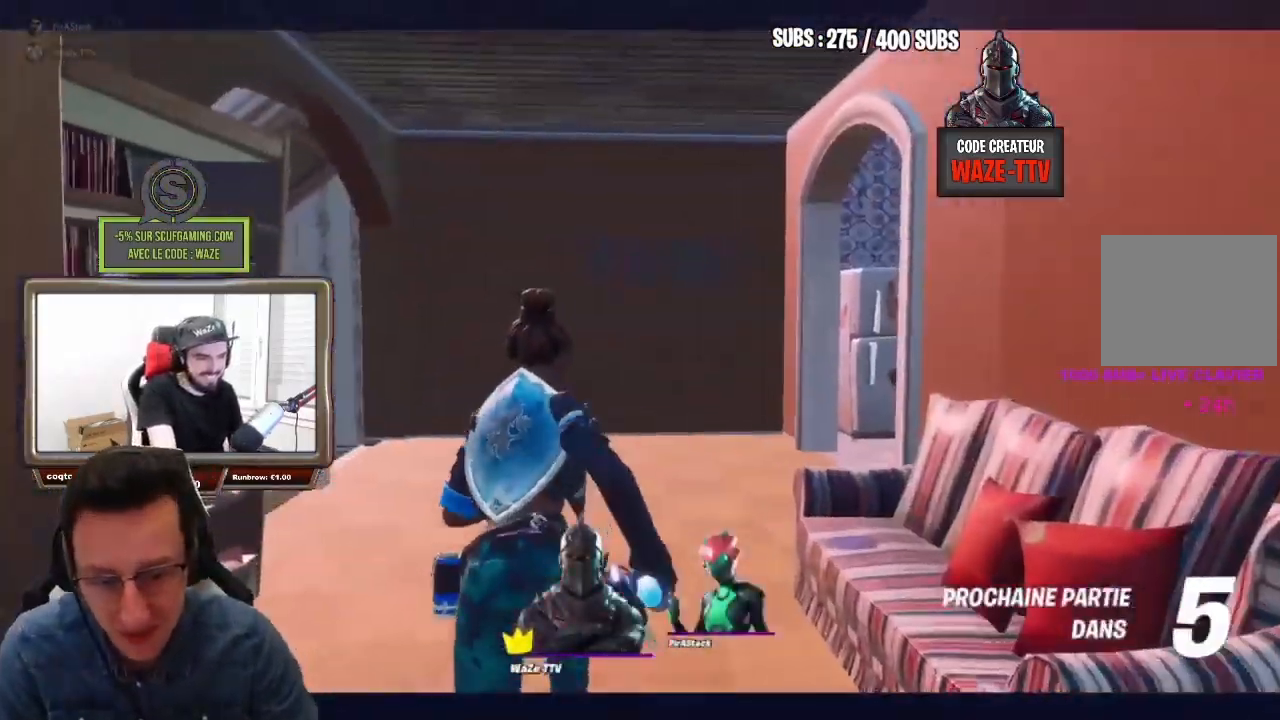
{"dt_ms": 500, "buttons": [], "left_stick": "up-left", "right_stick": "center", "events": [[267, "left_stick", "up-left"]]}